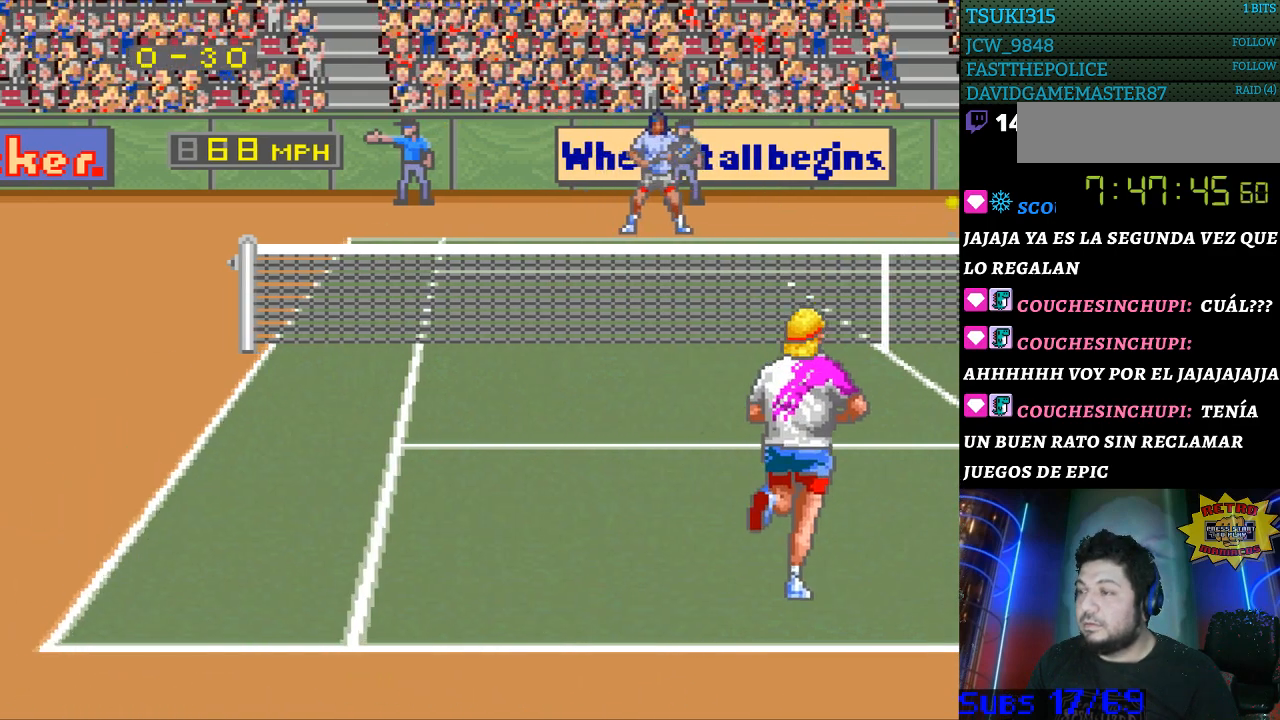
Gameplay with a controller (Nintendo layout); each line is a JSON object with the inputs held at the frame after it. "events" lists button and stick changes between this image and that frame as [ms after this image, input, new state], when the widget could be followed in between. Not read: L3 R3.
{"buttons": [], "events": [[100, "DPAD_RIGHT", "up"], [433, "DPAD_RIGHT", "down"], [500, "DPAD_RIGHT", "up"]]}
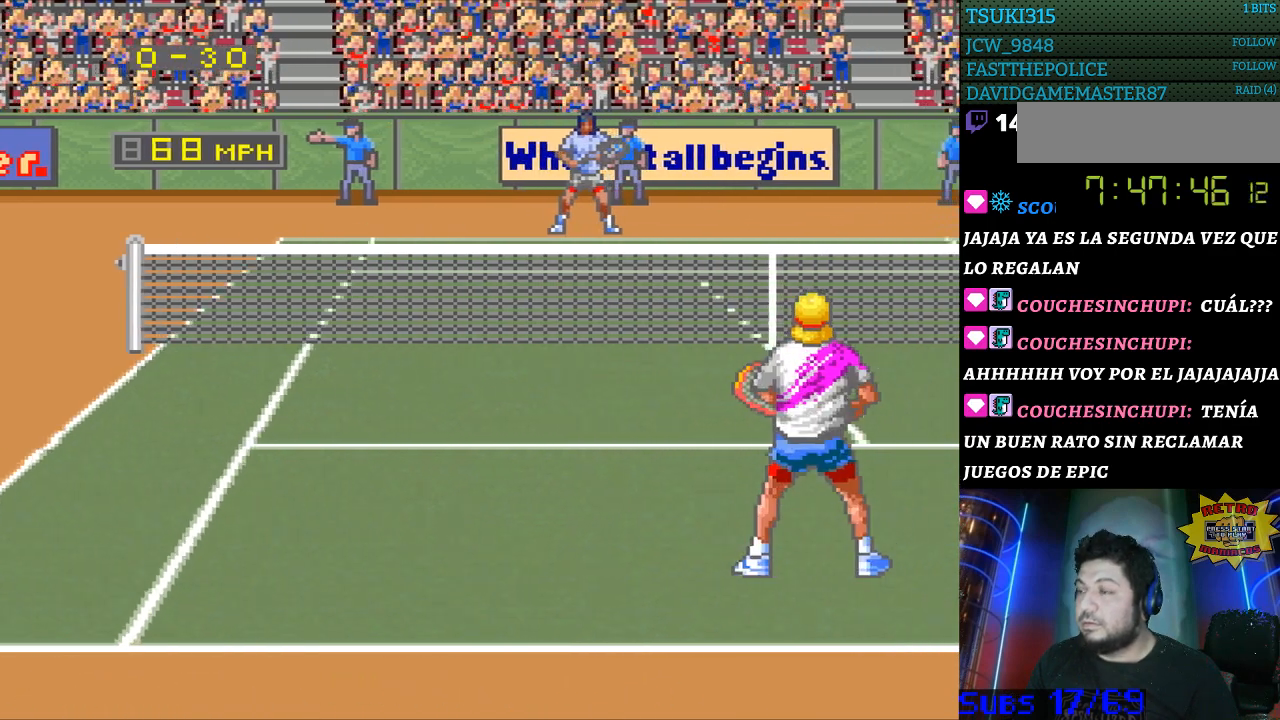
{"buttons": [], "events": [[100, "DPAD_RIGHT", "down"], [333, "DPAD_RIGHT", "up"]]}
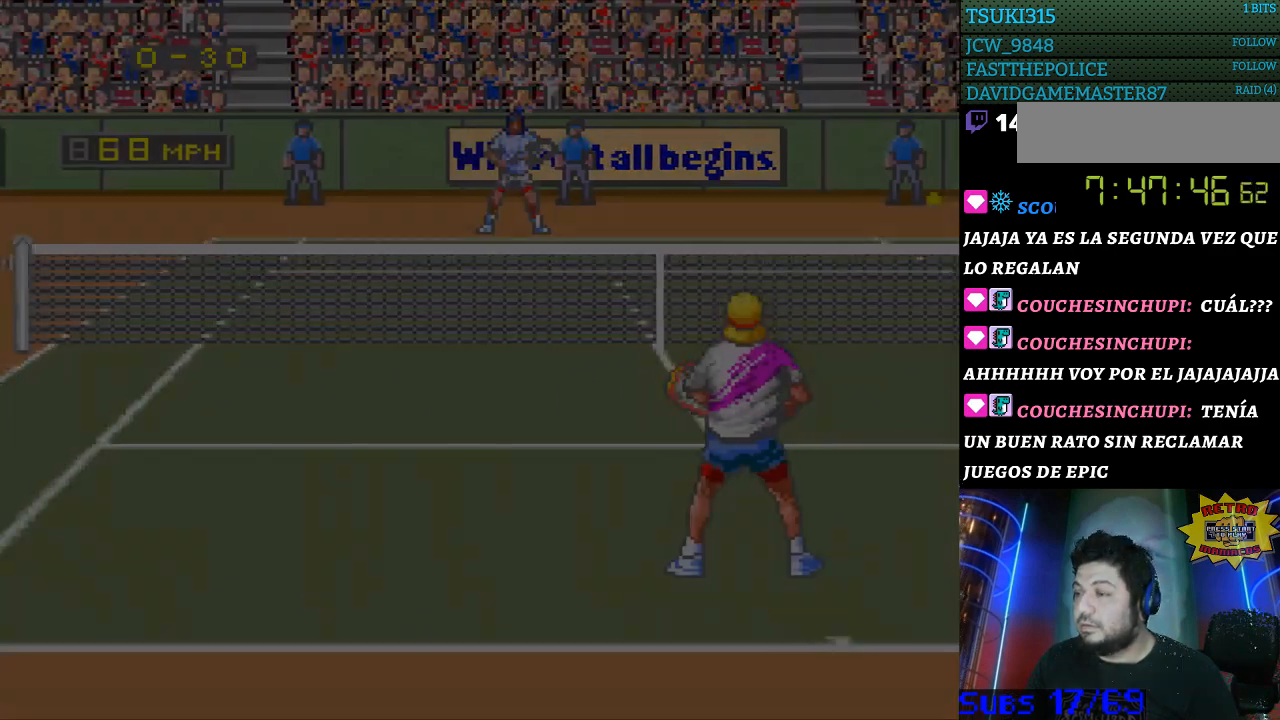
{"buttons": [], "events": [[67, "DPAD_LEFT", "down"], [167, "DPAD_LEFT", "up"]]}
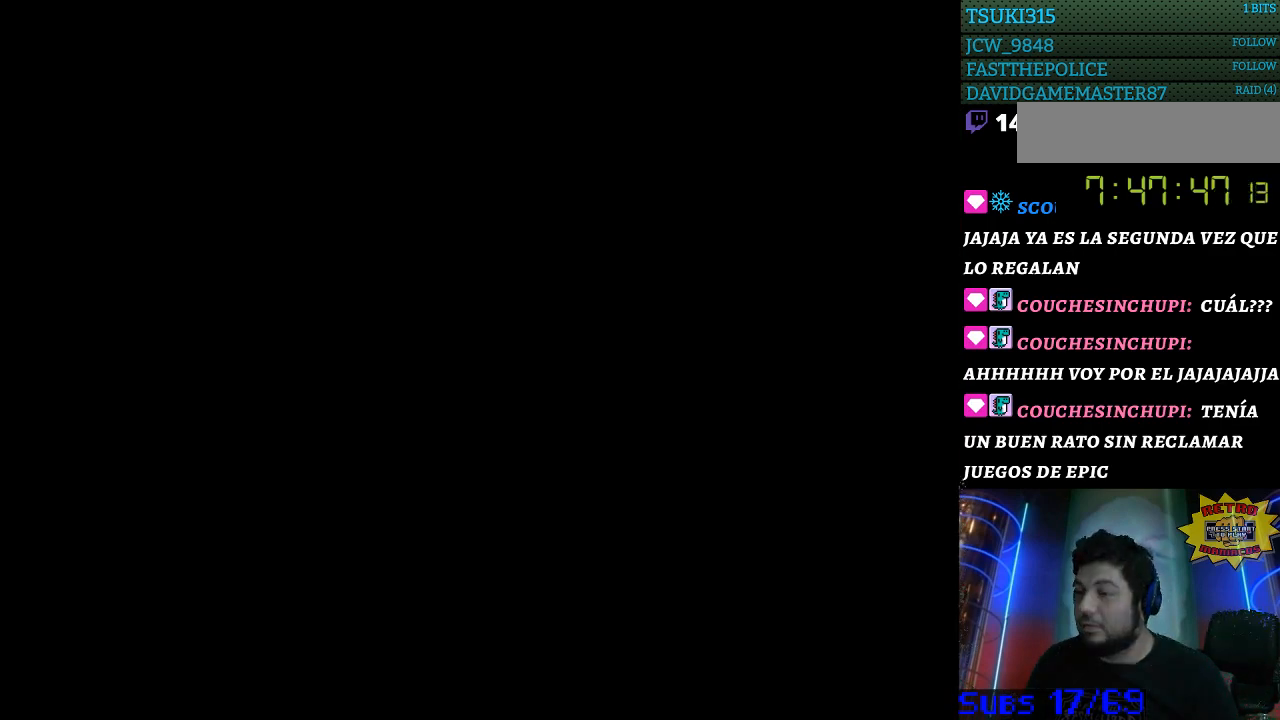
{"buttons": [], "events": []}
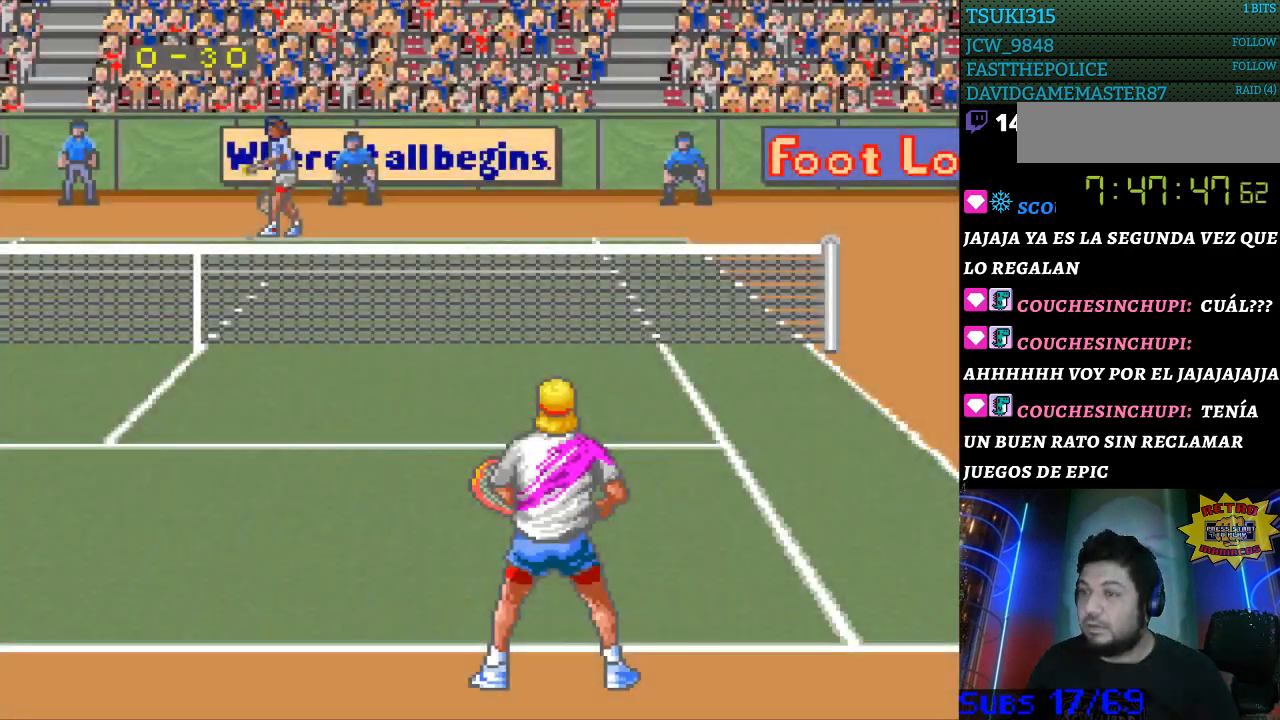
{"buttons": [], "events": []}
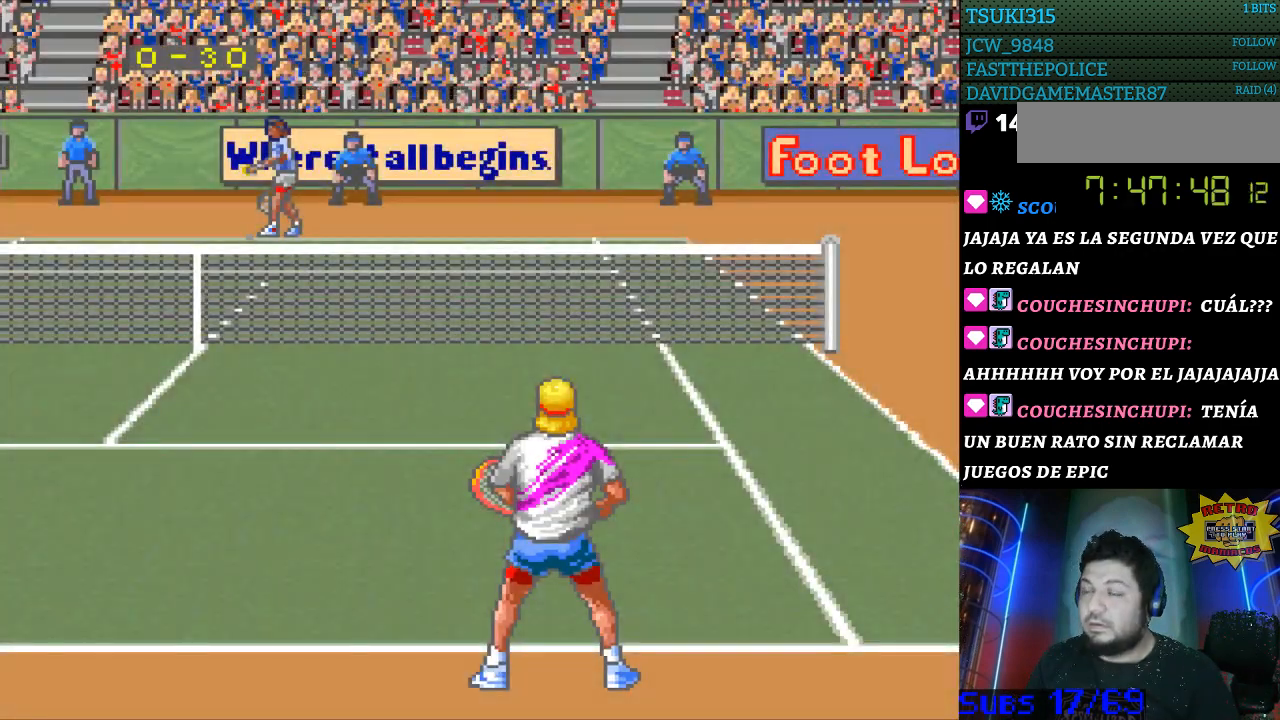
{"buttons": [], "events": [[67, "DPAD_RIGHT", "down"], [200, "DPAD_RIGHT", "up"]]}
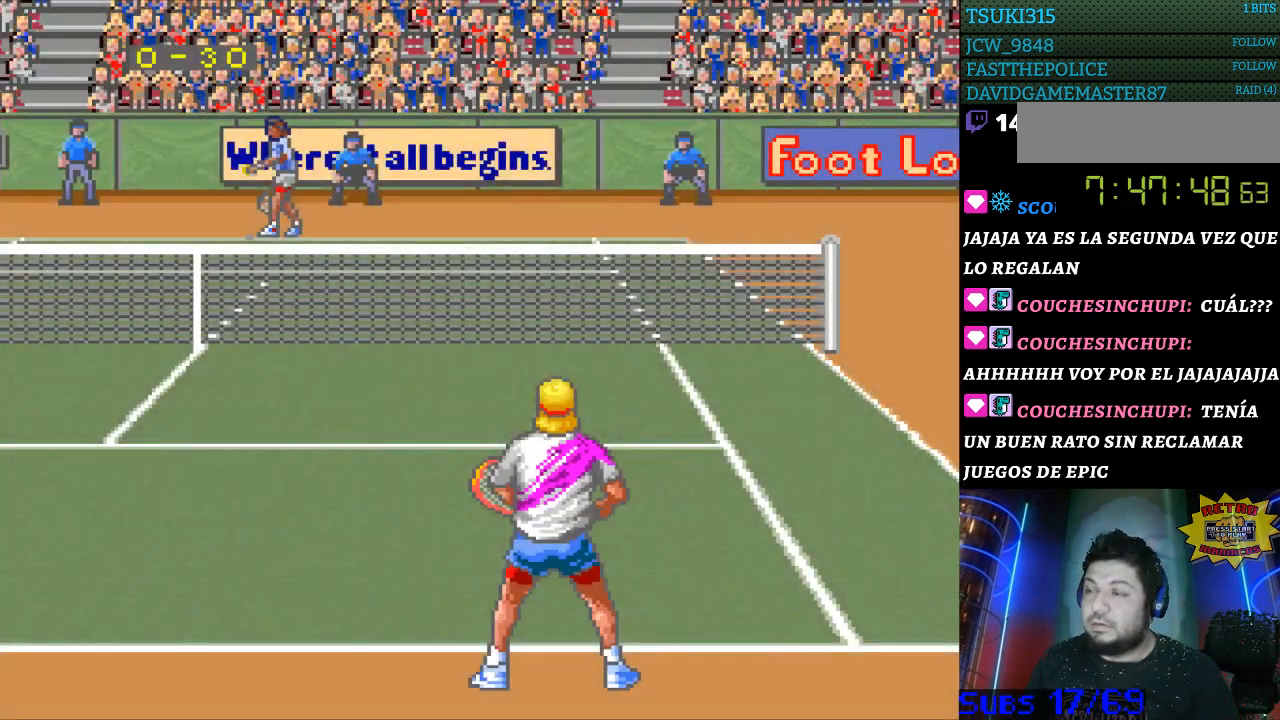
{"buttons": ["DPAD_UP"], "events": [[133, "DPAD_RIGHT", "down"], [233, "DPAD_RIGHT", "up"], [500, "DPAD_UP", "down"]]}
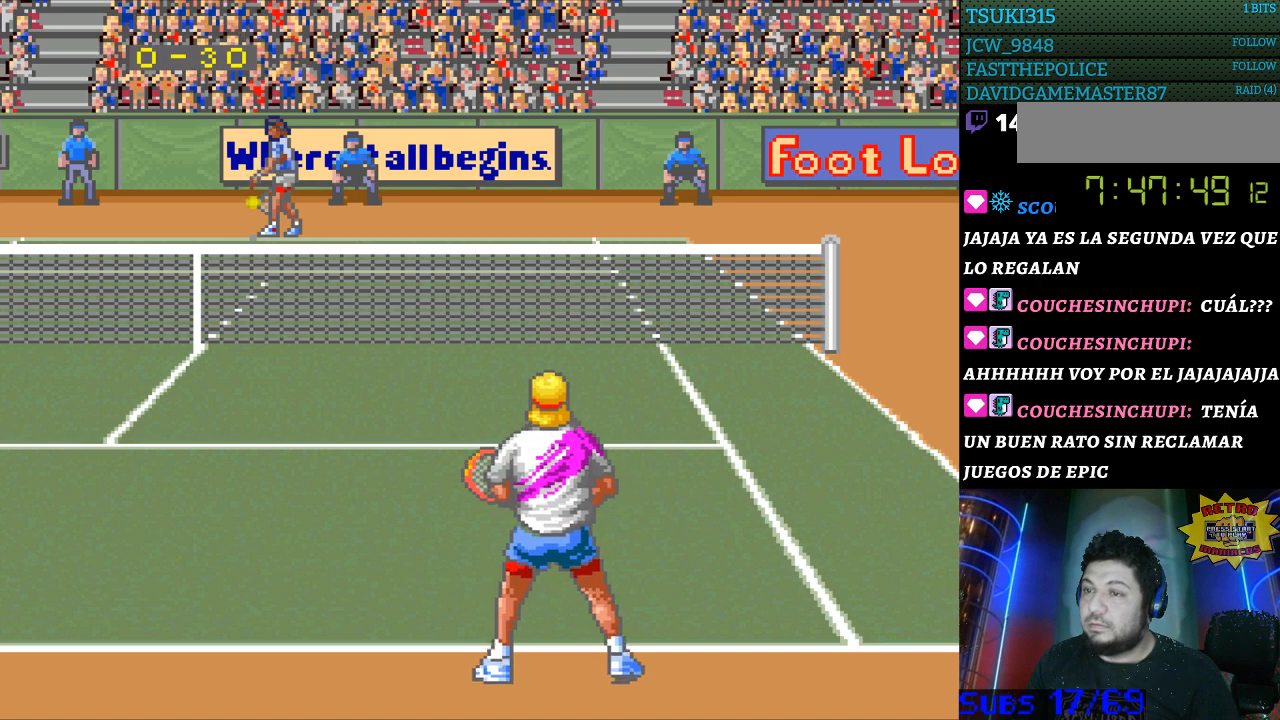
{"buttons": ["DPAD_LEFT"], "events": [[67, "DPAD_UP", "up"], [167, "DPAD_RIGHT", "down"], [267, "DPAD_RIGHT", "up"], [467, "DPAD_LEFT", "down"]]}
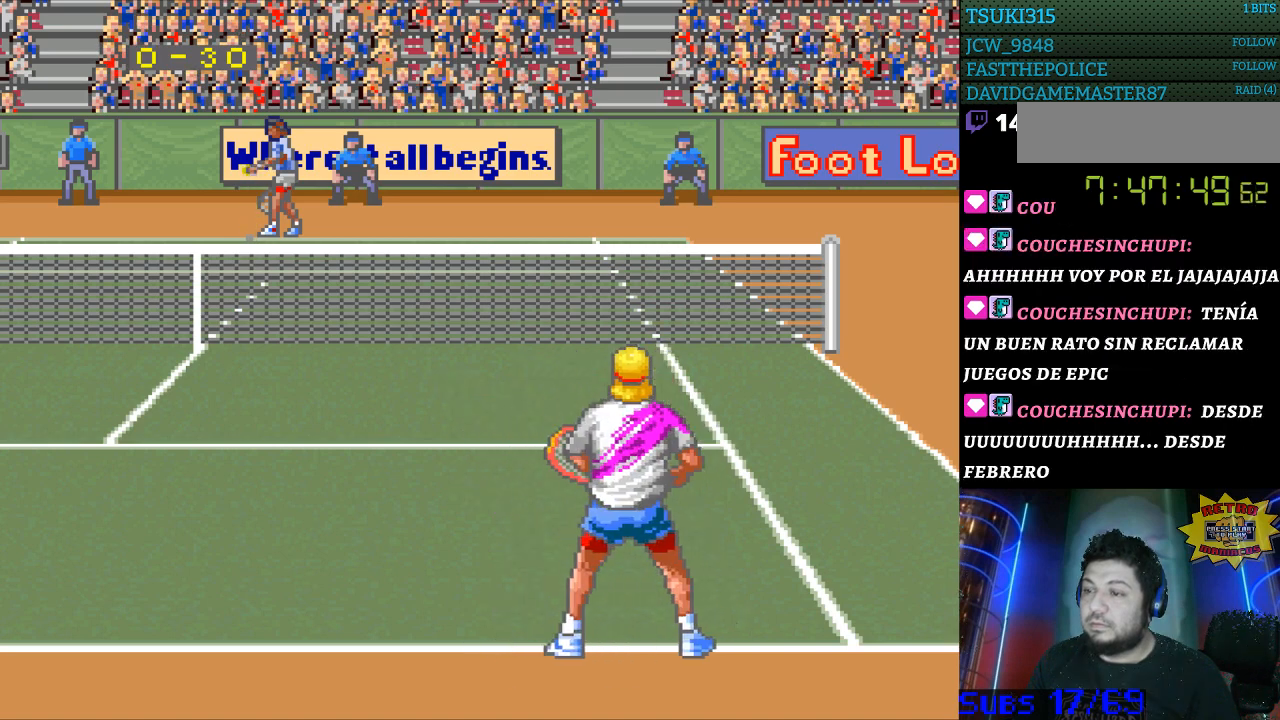
{"buttons": [], "events": [[67, "DPAD_LEFT", "up"], [167, "DPAD_LEFT", "down"], [233, "DPAD_LEFT", "up"], [333, "DPAD_LEFT", "down"], [400, "DPAD_LEFT", "up"]]}
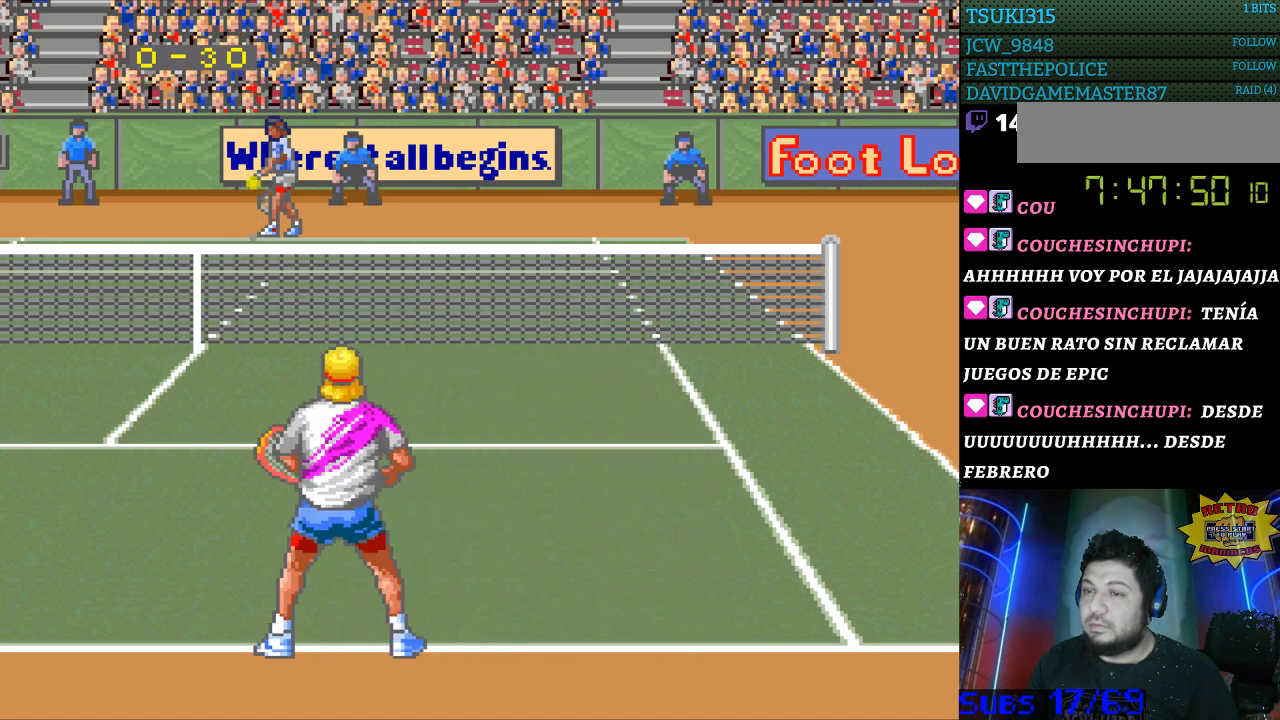
{"buttons": [], "events": [[67, "DPAD_RIGHT", "down"], [133, "DPAD_RIGHT", "up"], [233, "DPAD_RIGHT", "down"], [333, "DPAD_RIGHT", "up"], [400, "DPAD_RIGHT", "down"], [500, "DPAD_RIGHT", "up"]]}
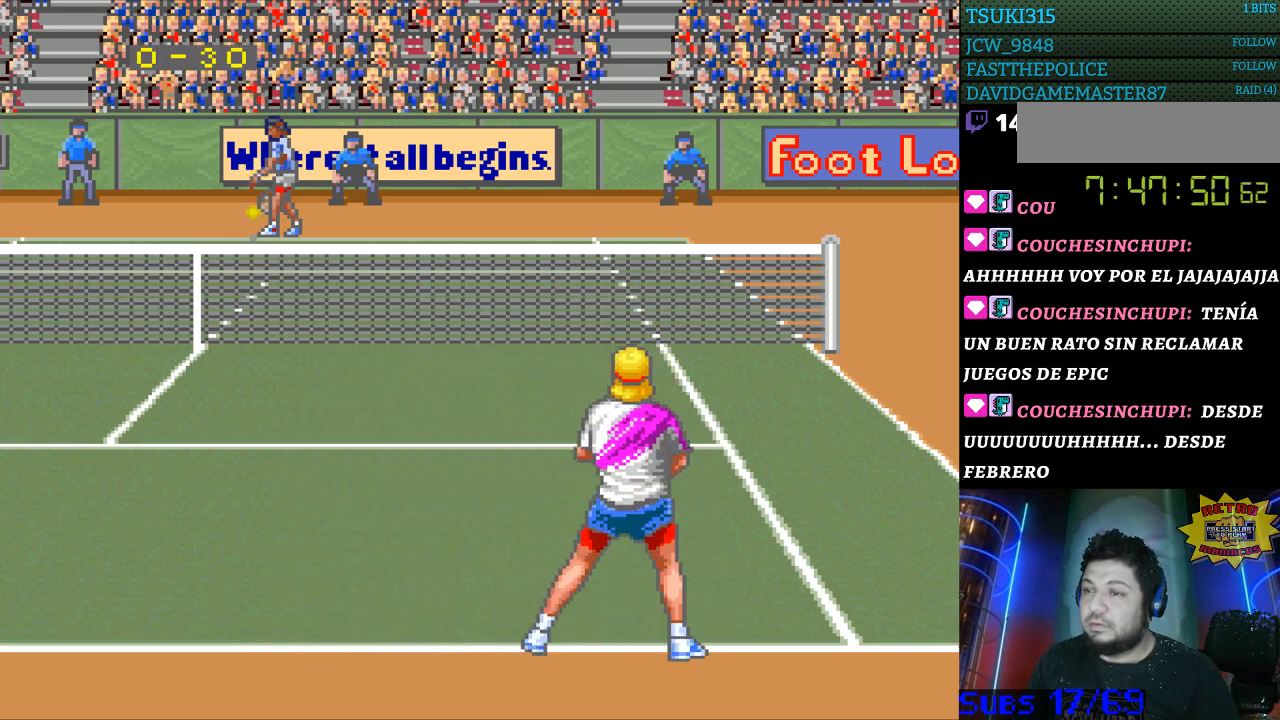
{"buttons": [], "events": [[233, "DPAD_LEFT", "down"], [333, "DPAD_LEFT", "up"]]}
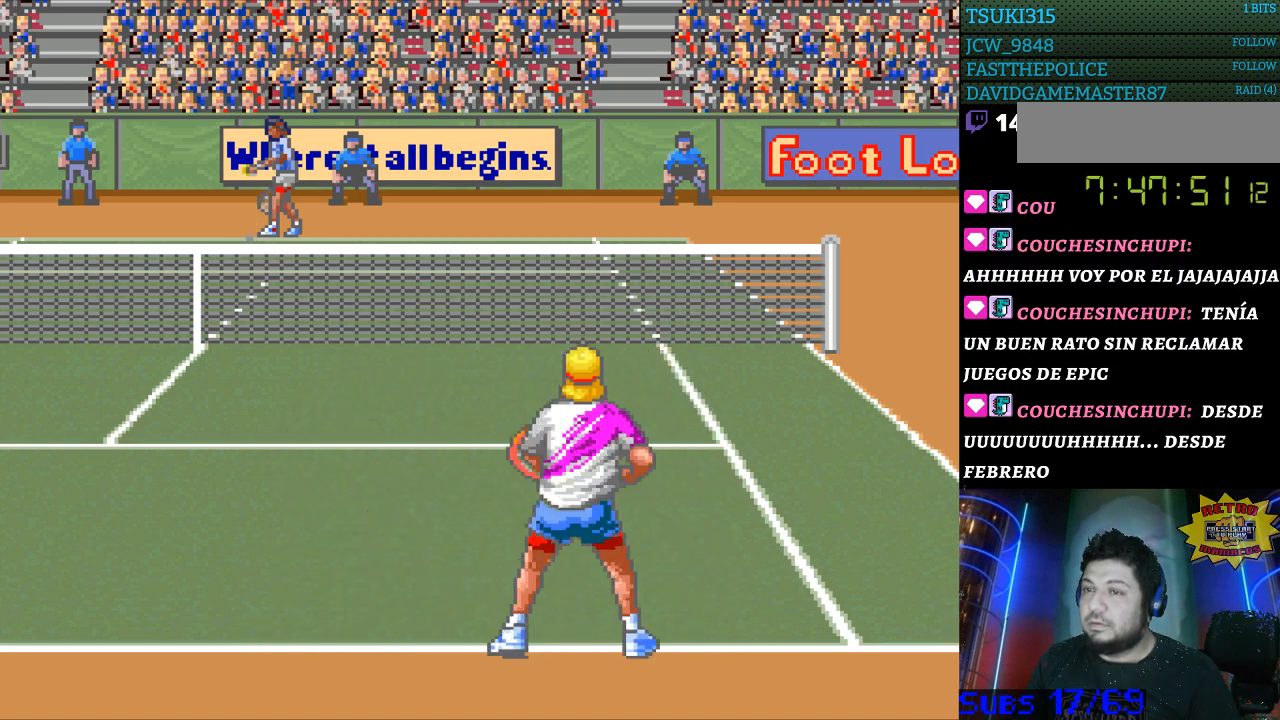
{"buttons": [], "events": [[33, "DPAD_LEFT", "down"], [133, "DPAD_LEFT", "up"], [367, "DPAD_RIGHT", "down"], [433, "DPAD_RIGHT", "up"]]}
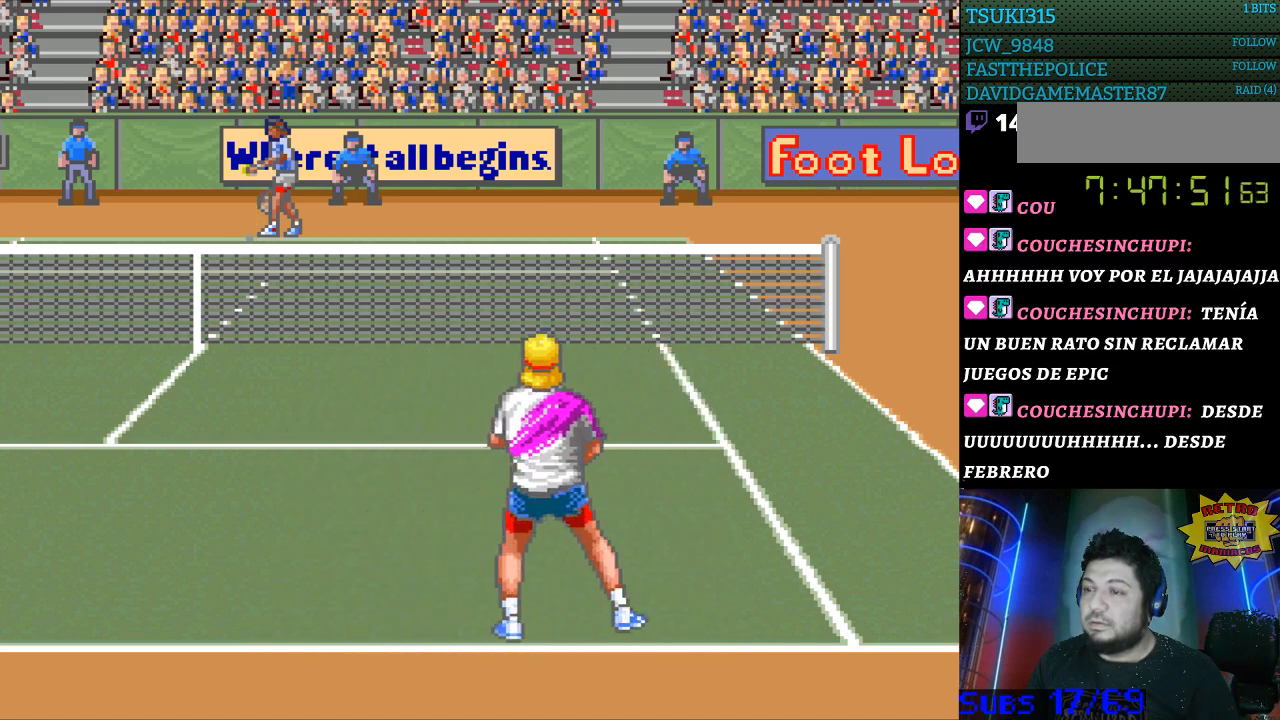
{"buttons": ["DPAD_RIGHT"], "events": [[200, "DPAD_LEFT", "down"], [267, "DPAD_LEFT", "up"], [433, "DPAD_RIGHT", "down"]]}
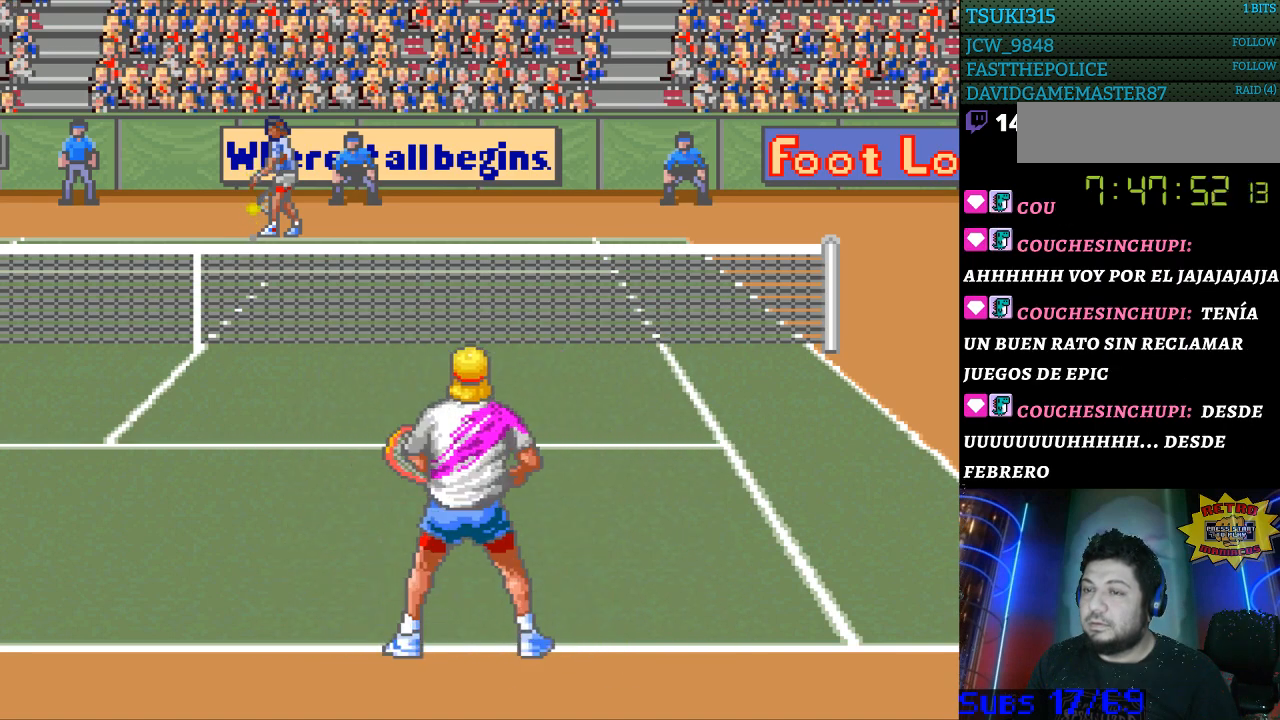
{"buttons": ["DPAD_LEFT"], "events": [[33, "DPAD_RIGHT", "up"], [500, "DPAD_LEFT", "down"]]}
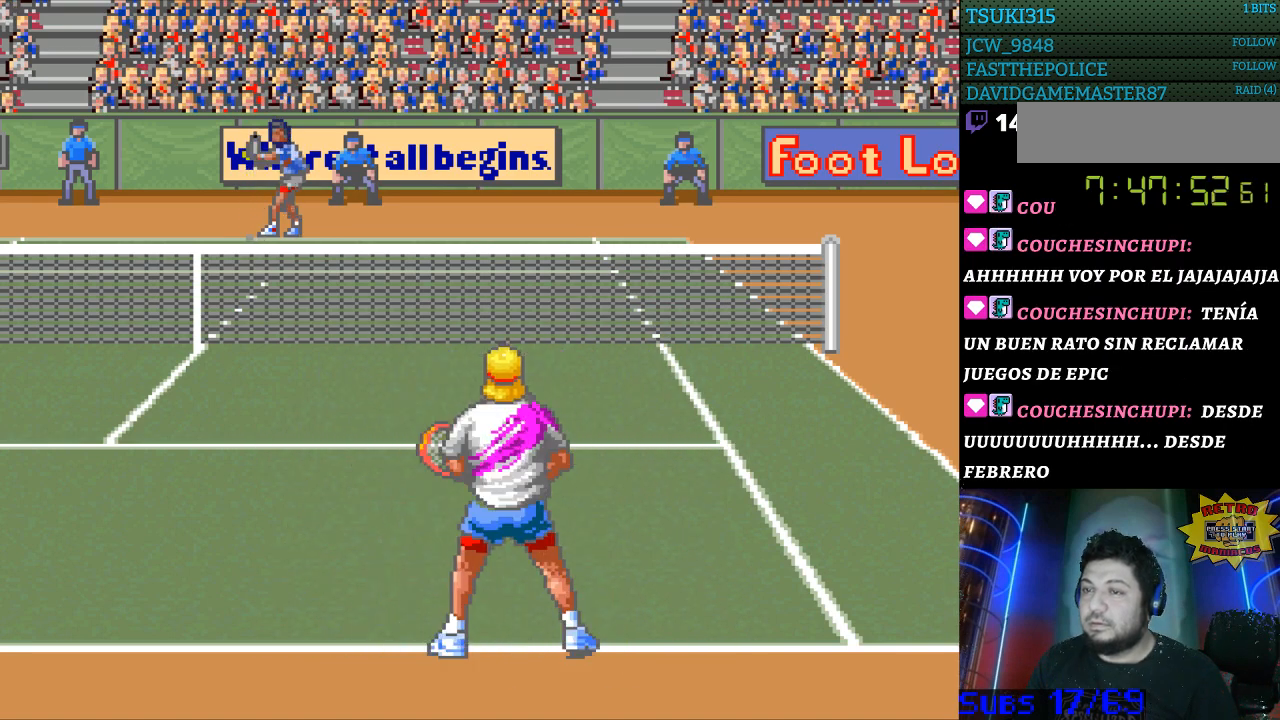
{"buttons": [], "events": [[100, "DPAD_LEFT", "up"], [267, "DPAD_RIGHT", "down"], [333, "DPAD_RIGHT", "up"]]}
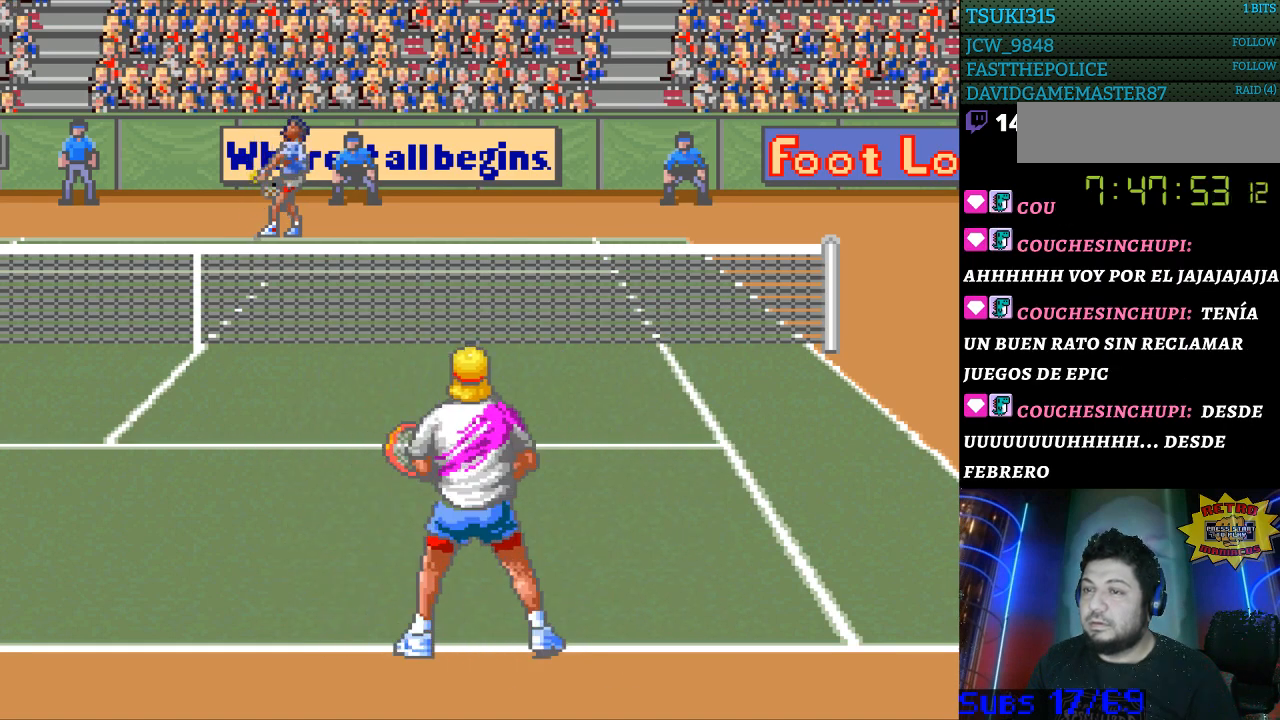
{"buttons": [], "events": []}
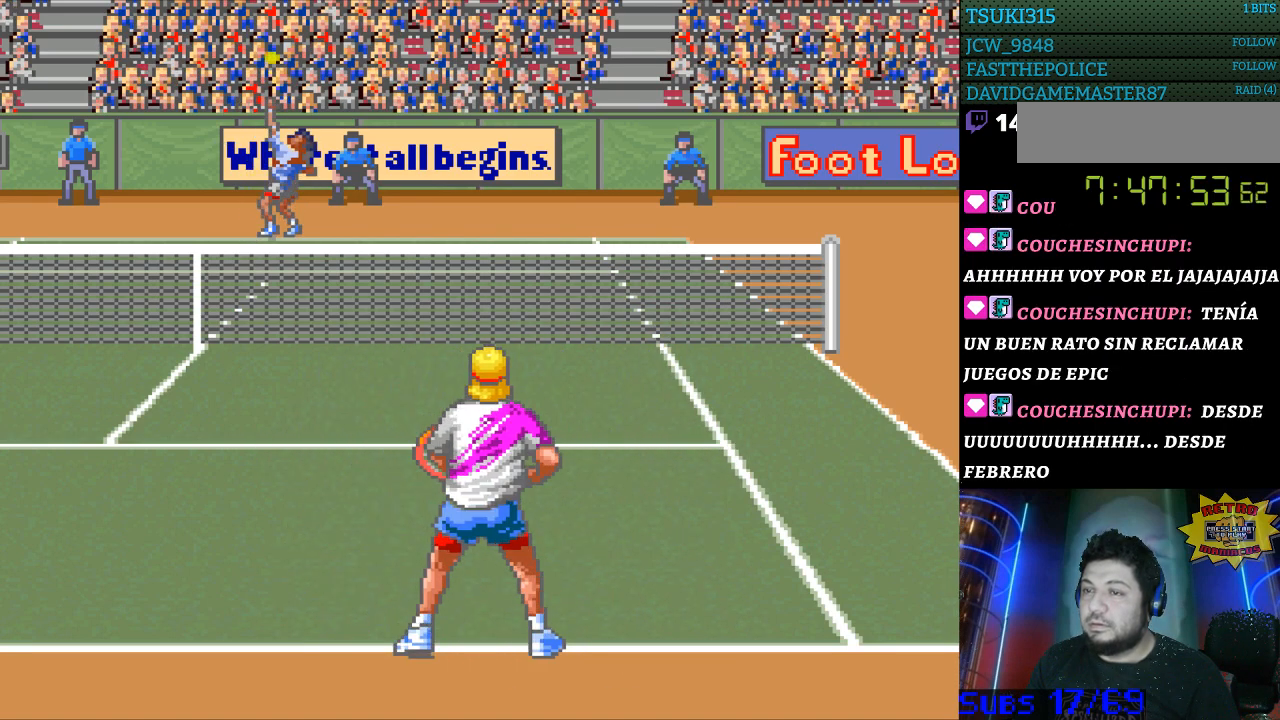
{"buttons": [], "events": []}
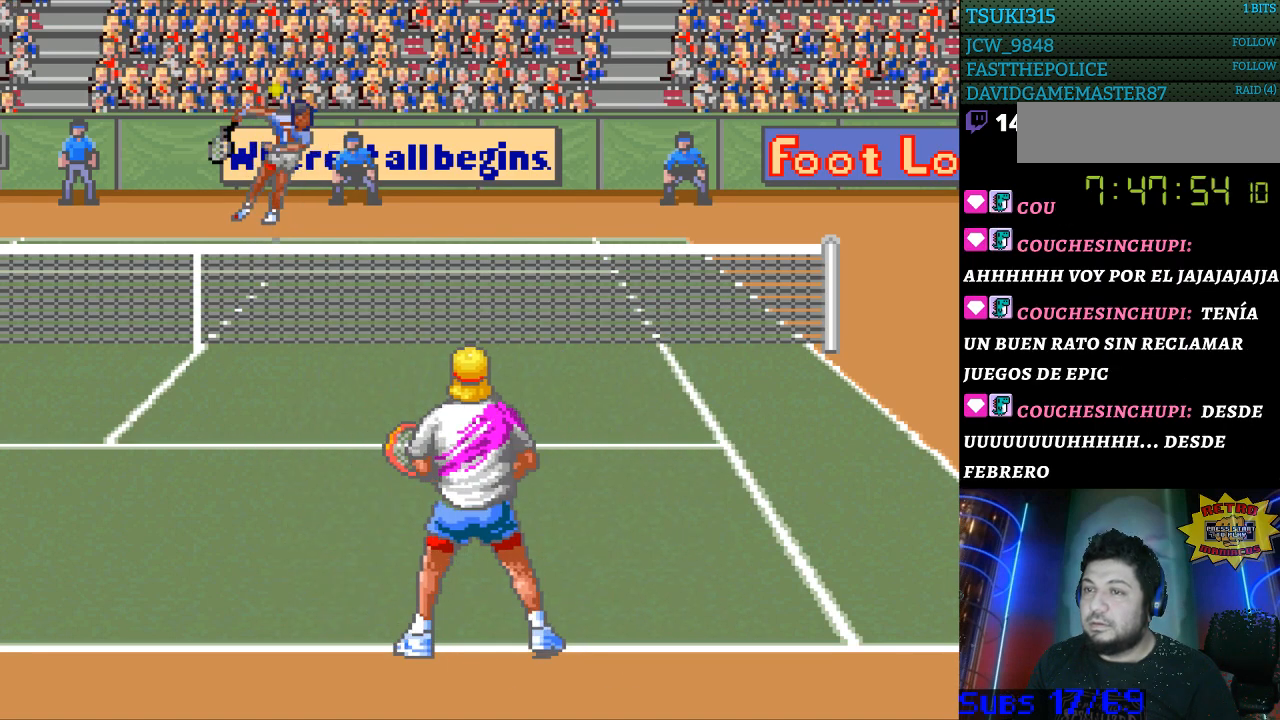
{"buttons": ["DPAD_RIGHT"], "events": [[500, "DPAD_RIGHT", "down"]]}
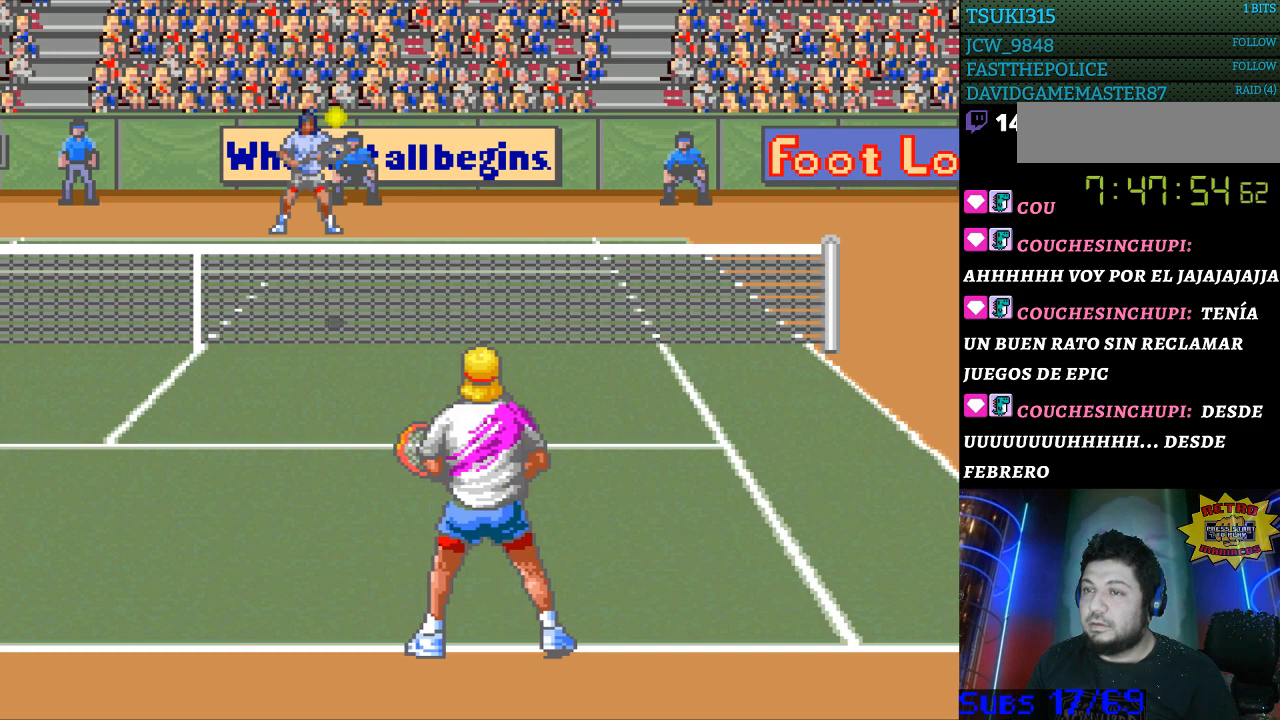
{"buttons": ["B"], "events": [[33, "DPAD_RIGHT", "up"], [333, "B", "down"]]}
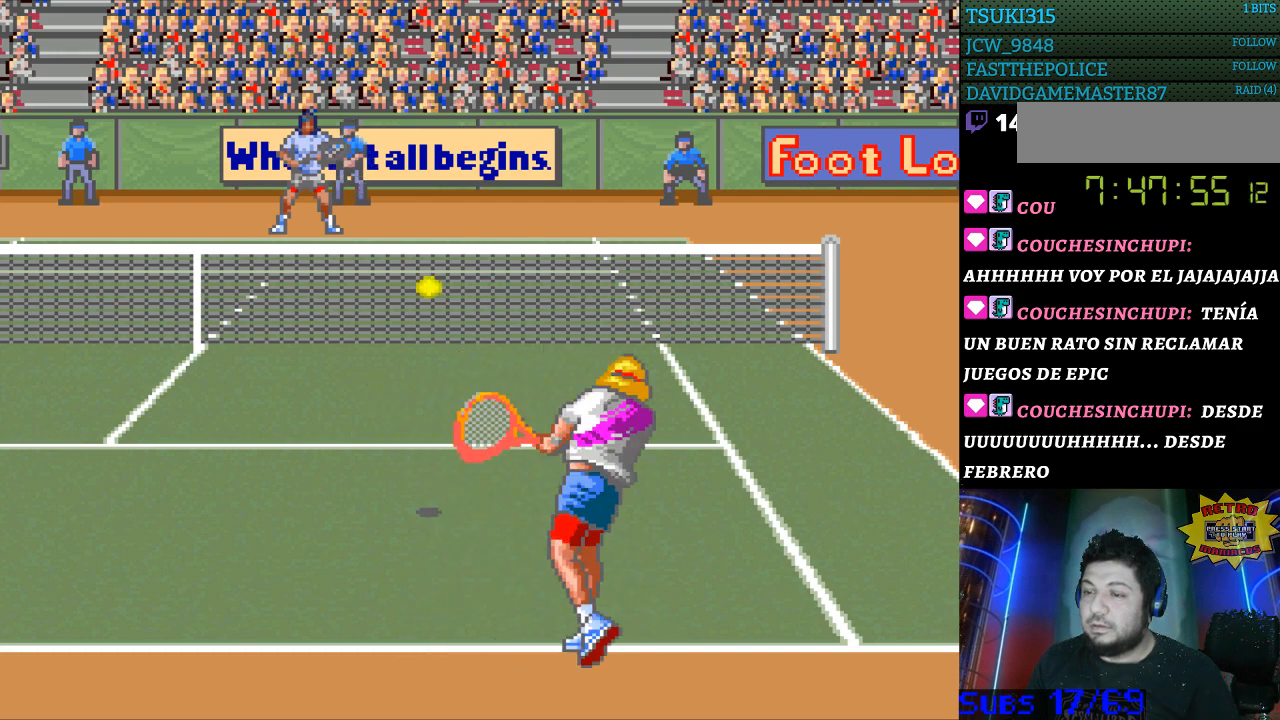
{"buttons": ["DPAD_LEFT"], "events": [[300, "B", "up"], [300, "DPAD_LEFT", "down"]]}
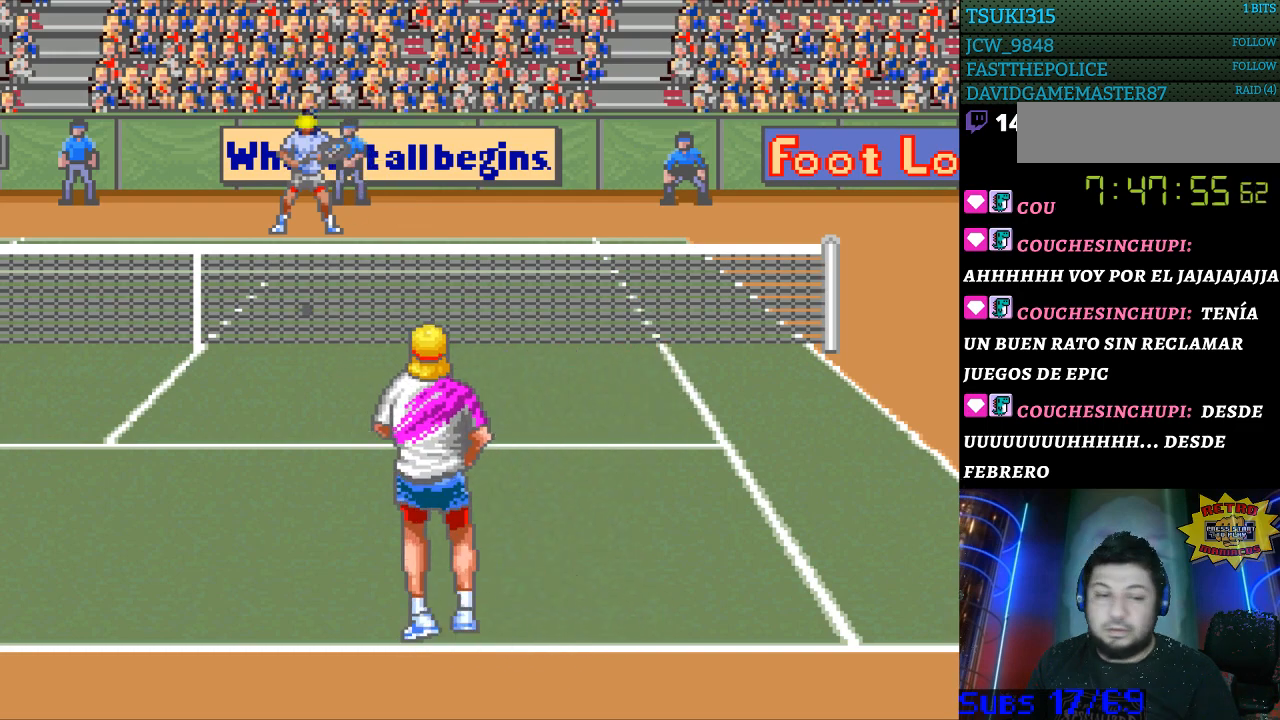
{"buttons": [], "events": [[300, "DPAD_LEFT", "up"]]}
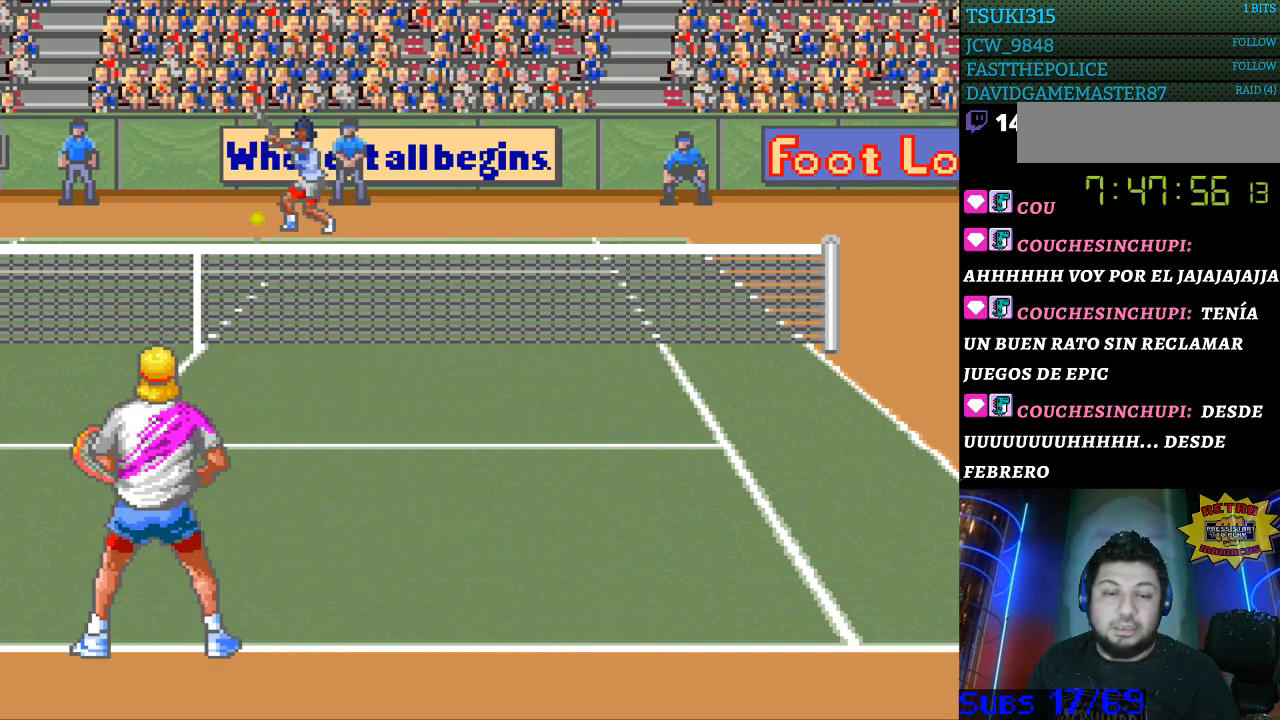
{"buttons": ["DPAD_LEFT"], "events": [[300, "DPAD_LEFT", "down"]]}
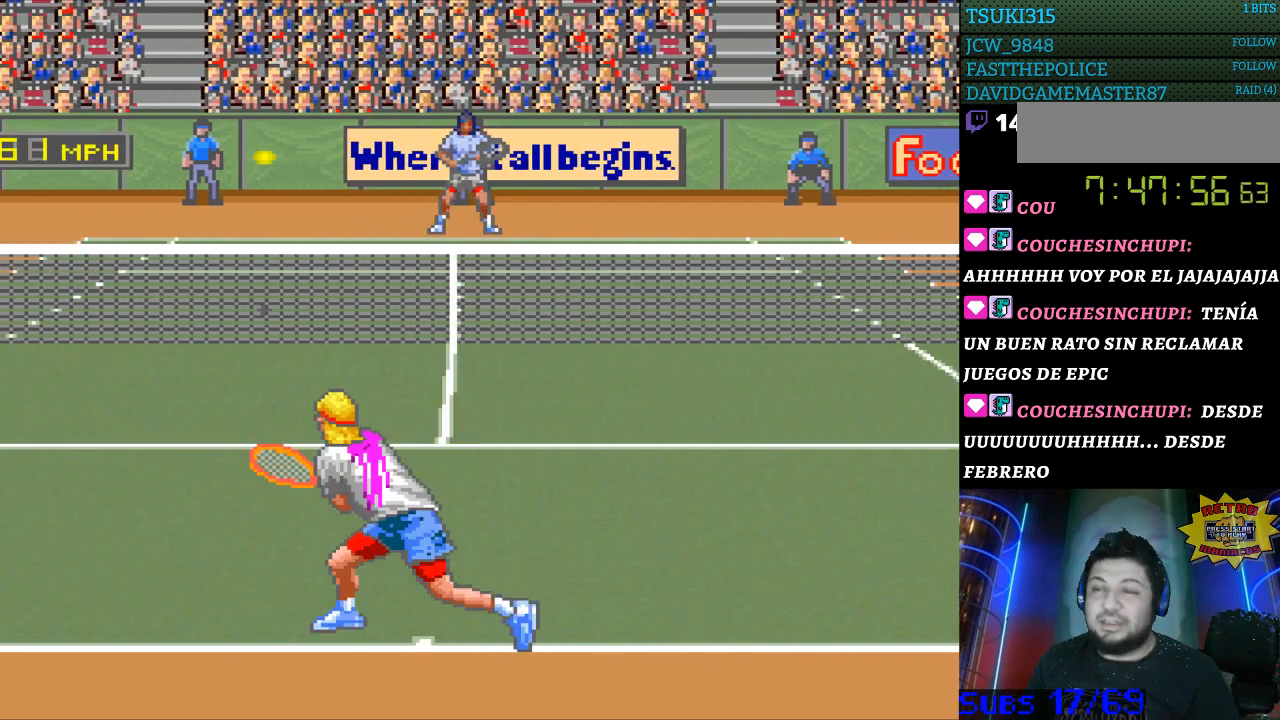
{"buttons": ["B"], "events": [[367, "DPAD_LEFT", "up"], [400, "B", "down"]]}
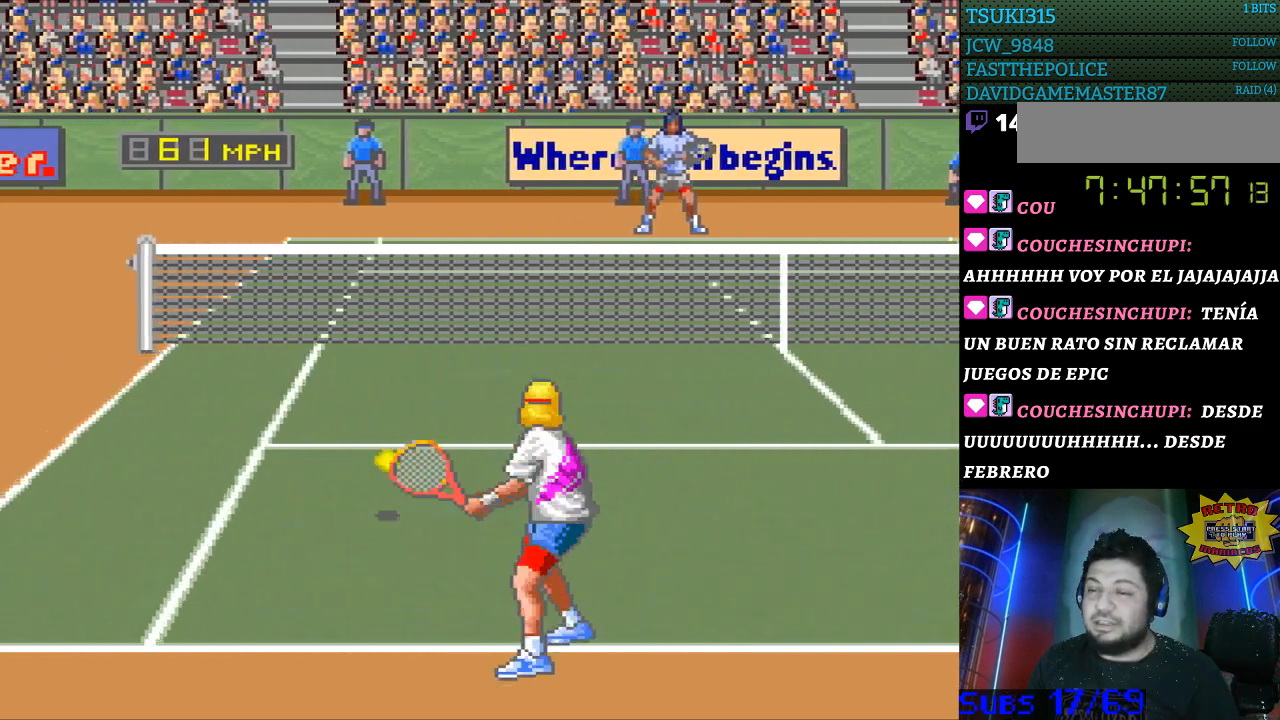
{"buttons": [], "events": [[100, "B", "up"]]}
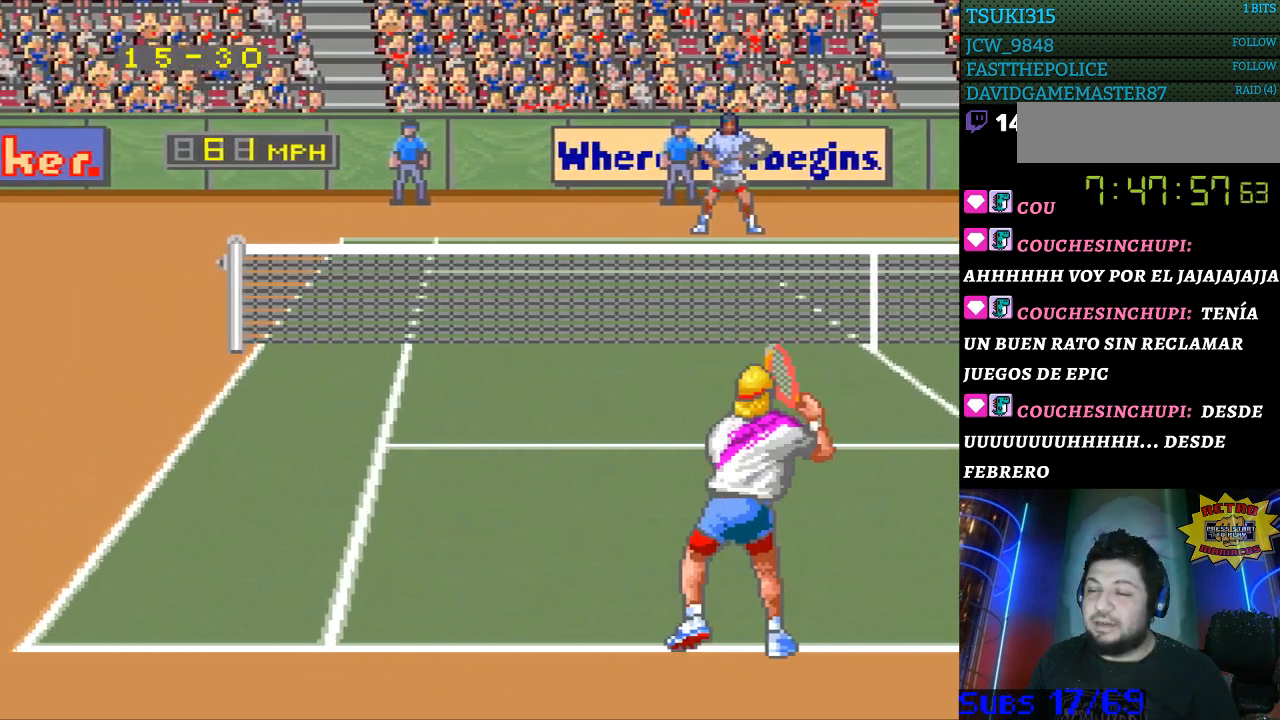
{"buttons": [], "events": []}
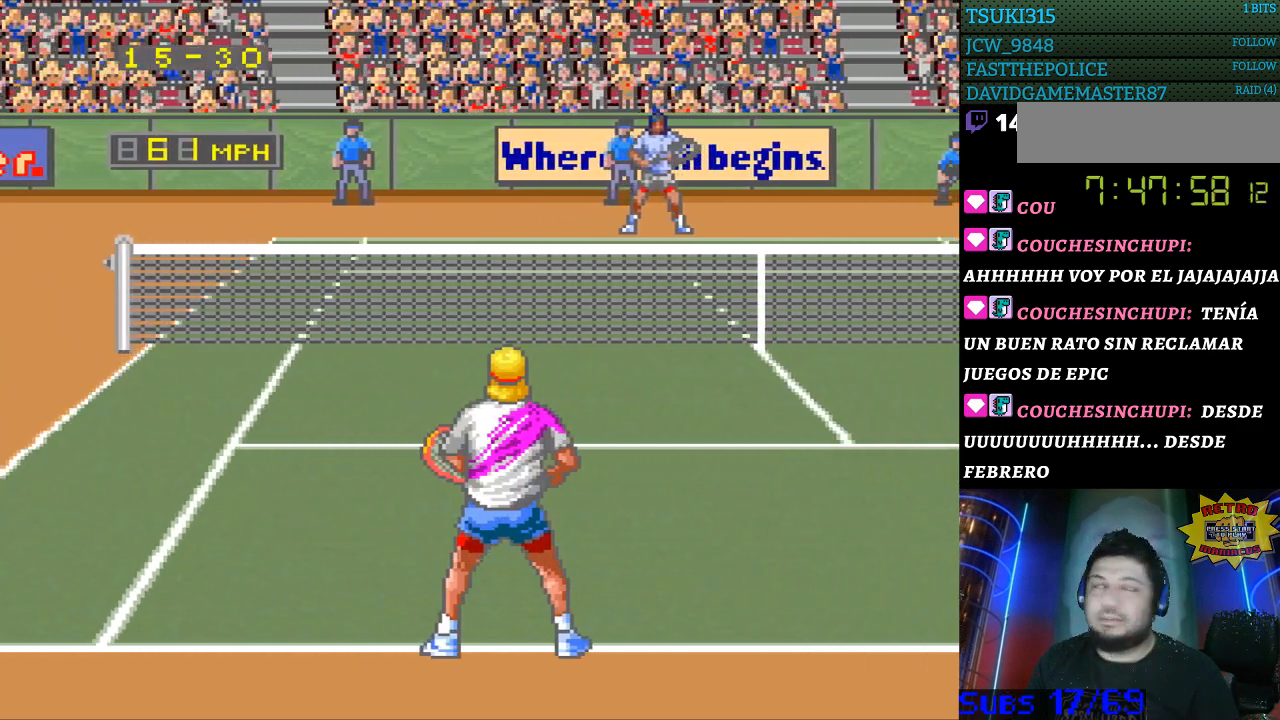
{"buttons": [], "events": []}
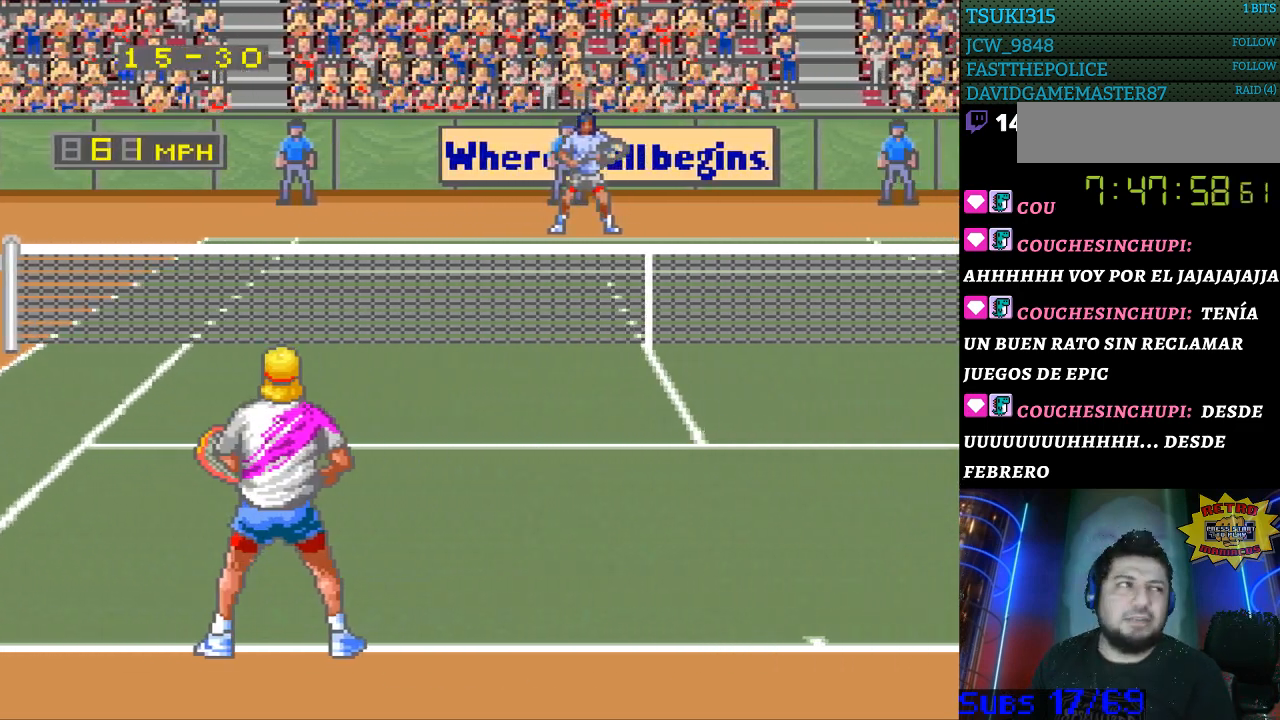
{"buttons": [], "events": []}